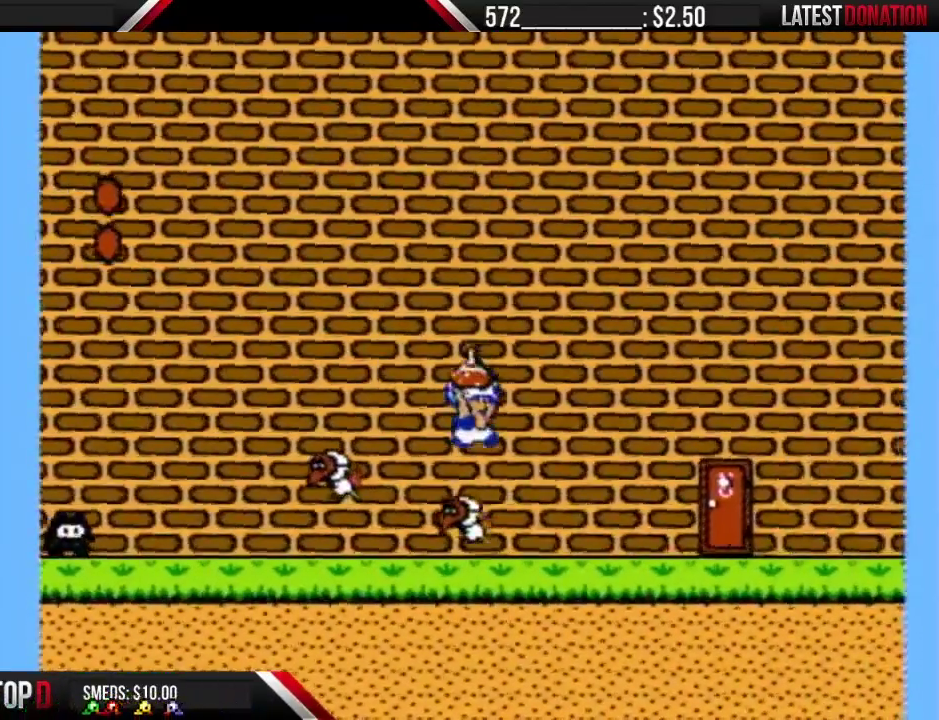
Gameplay with a controller (Nintendo layout); each line is a JSON object with the inputs held at the frame after it. "events" lists button and stick changes between this image and that frame as [ms after this image, input, new state], when the widget could be followed in between. Not read: L3 R3.
{"buttons": ["A", "B", "DPAD_RIGHT"], "events": [[300, "A", "down"]]}
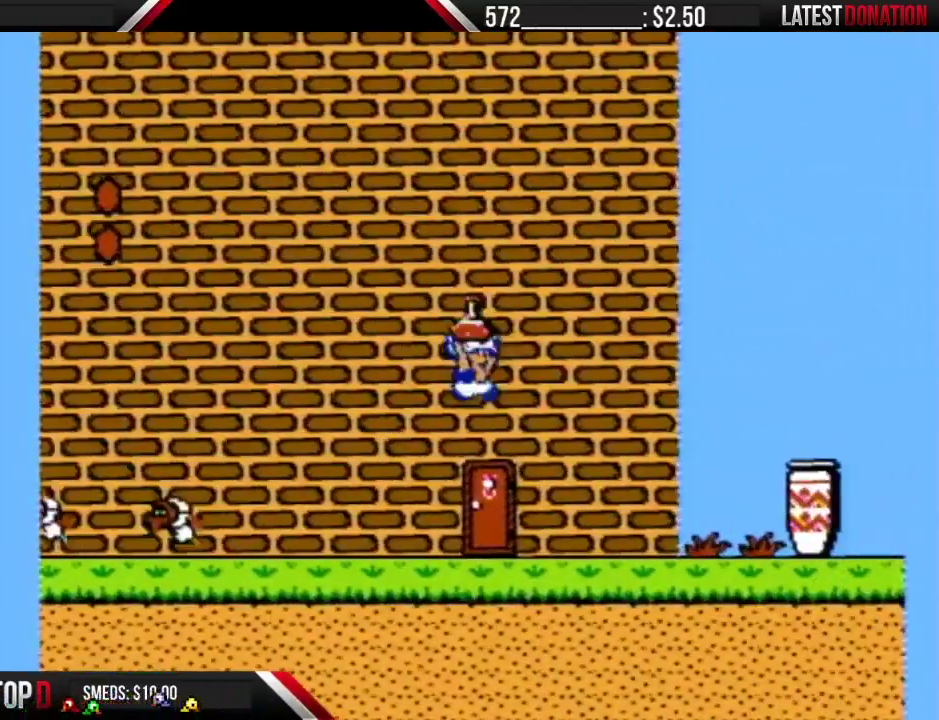
{"buttons": ["B", "DPAD_RIGHT"], "events": [[83, "A", "up"], [83, "B", "up"], [183, "B", "down"]]}
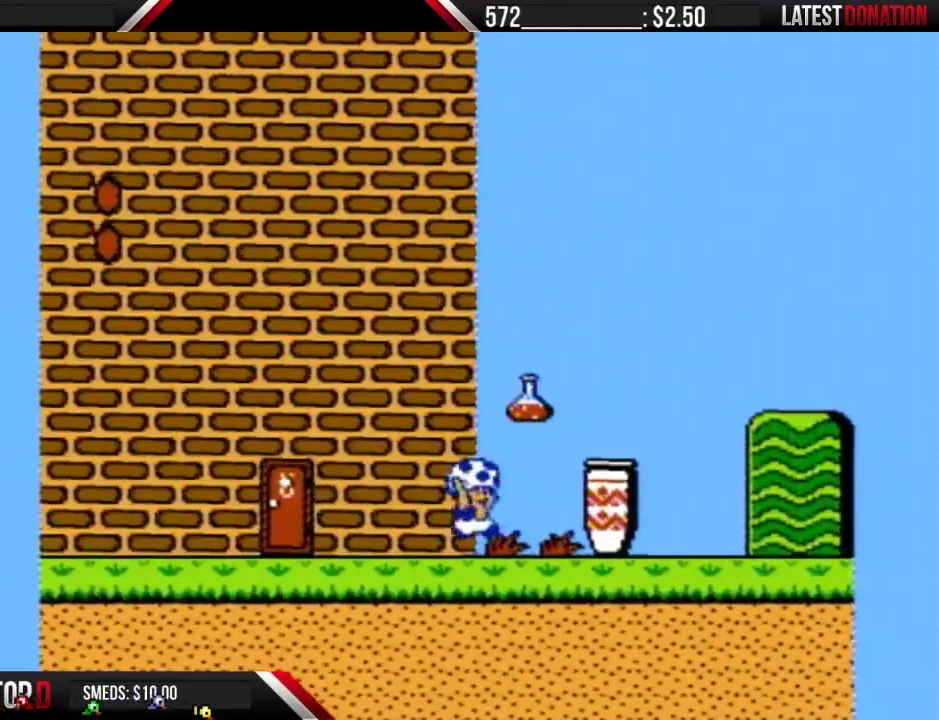
{"buttons": ["DPAD_UP"], "events": [[17, "A", "down"], [83, "DPAD_RIGHT", "up"], [150, "A", "up"], [183, "DPAD_LEFT", "down"], [400, "DPAD_LEFT", "up"], [433, "B", "up"], [500, "DPAD_UP", "down"]]}
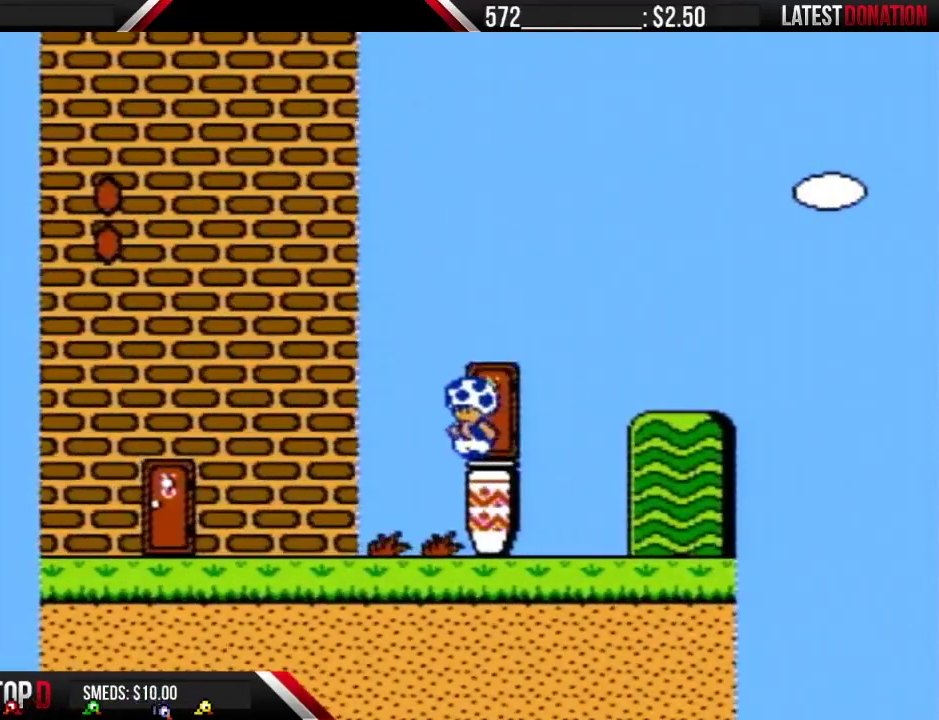
{"buttons": [], "events": [[83, "DPAD_UP", "up"], [183, "DPAD_RIGHT", "down"], [267, "DPAD_RIGHT", "up"], [367, "DPAD_UP", "down"], [483, "DPAD_UP", "up"]]}
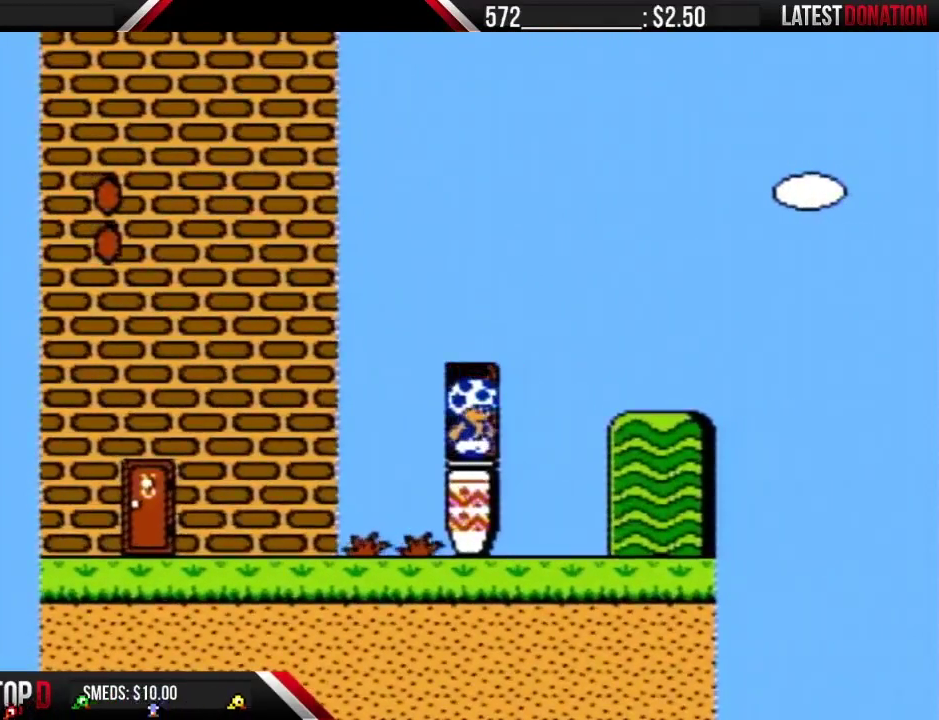
{"buttons": ["DPAD_DOWN"], "events": [[83, "DPAD_DOWN", "down"]]}
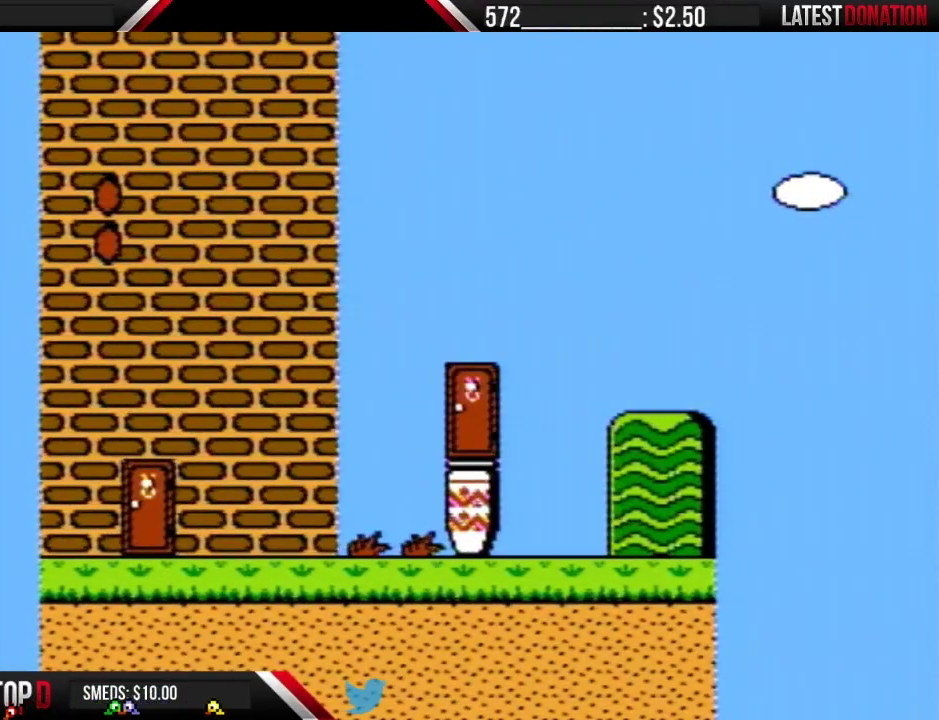
{"buttons": ["DPAD_DOWN"], "events": []}
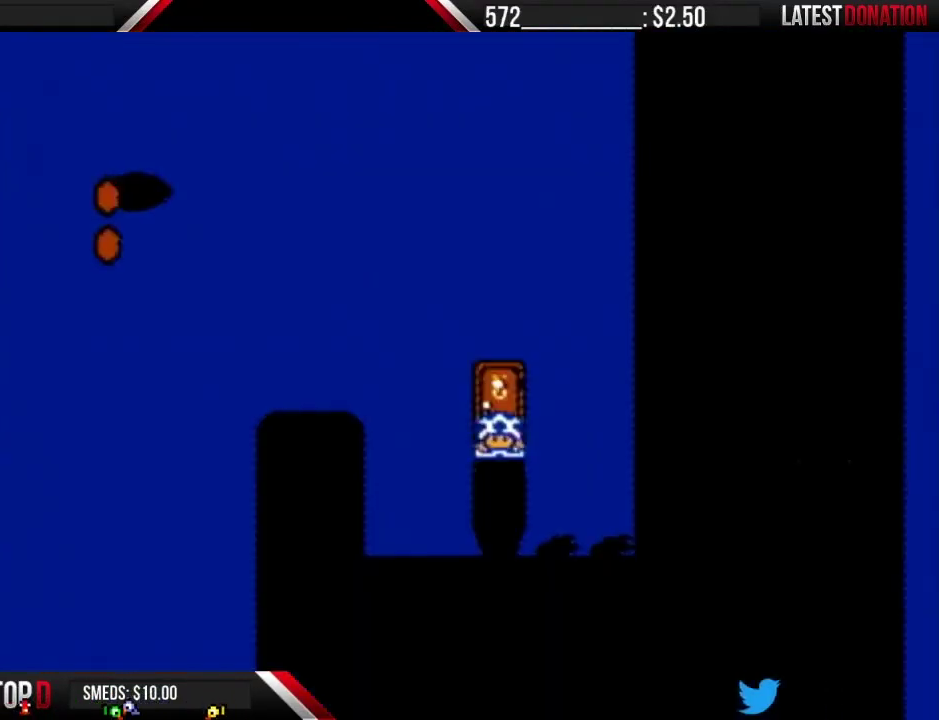
{"buttons": [], "events": [[267, "DPAD_DOWN", "up"]]}
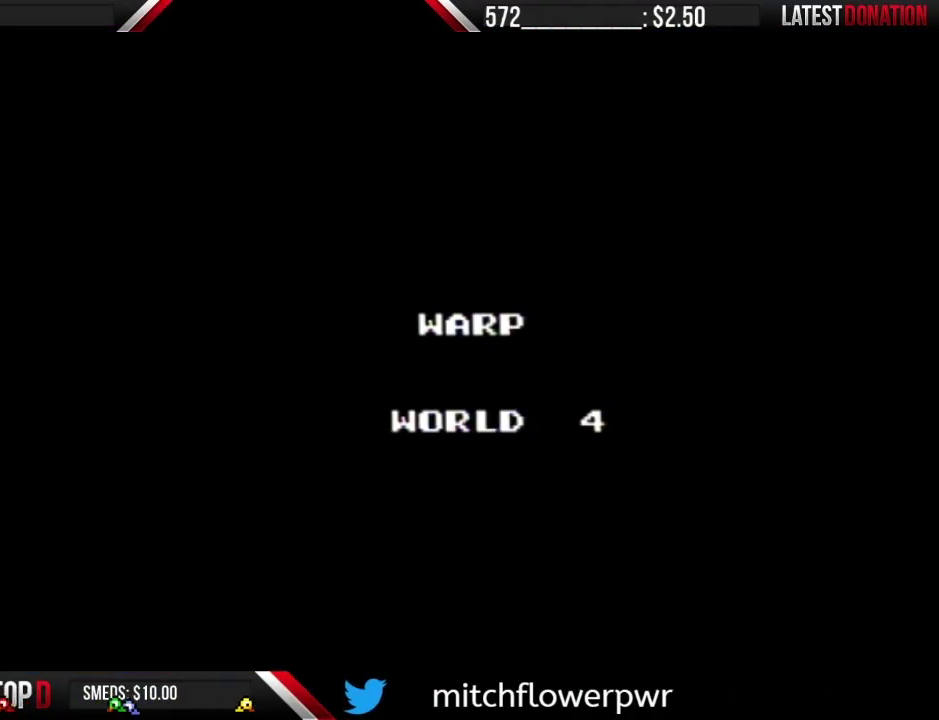
{"buttons": ["B"], "events": [[117, "B", "down"]]}
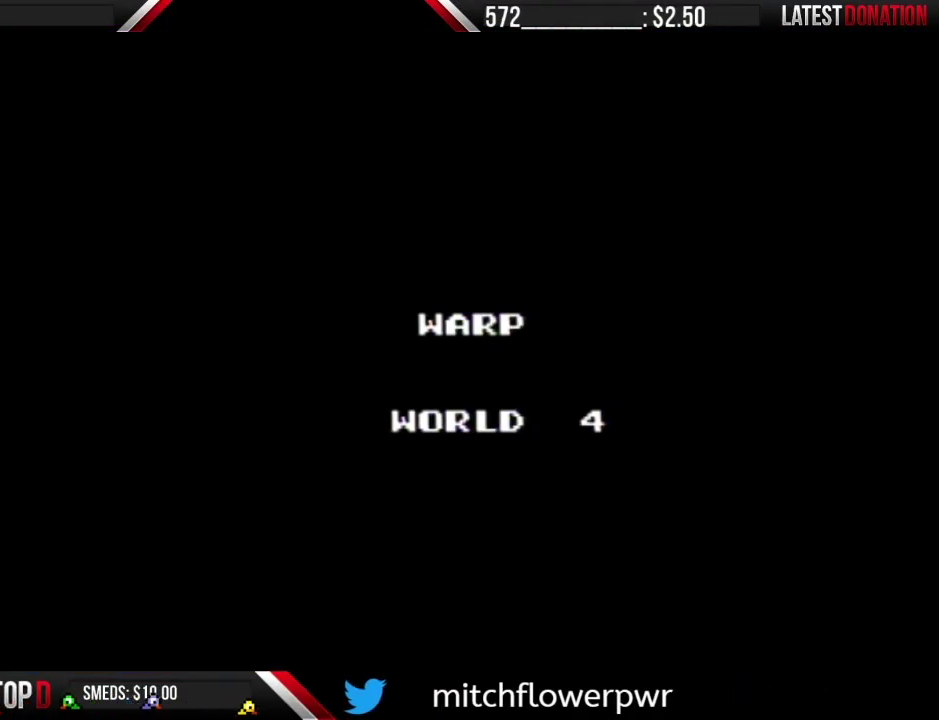
{"buttons": ["B"], "events": []}
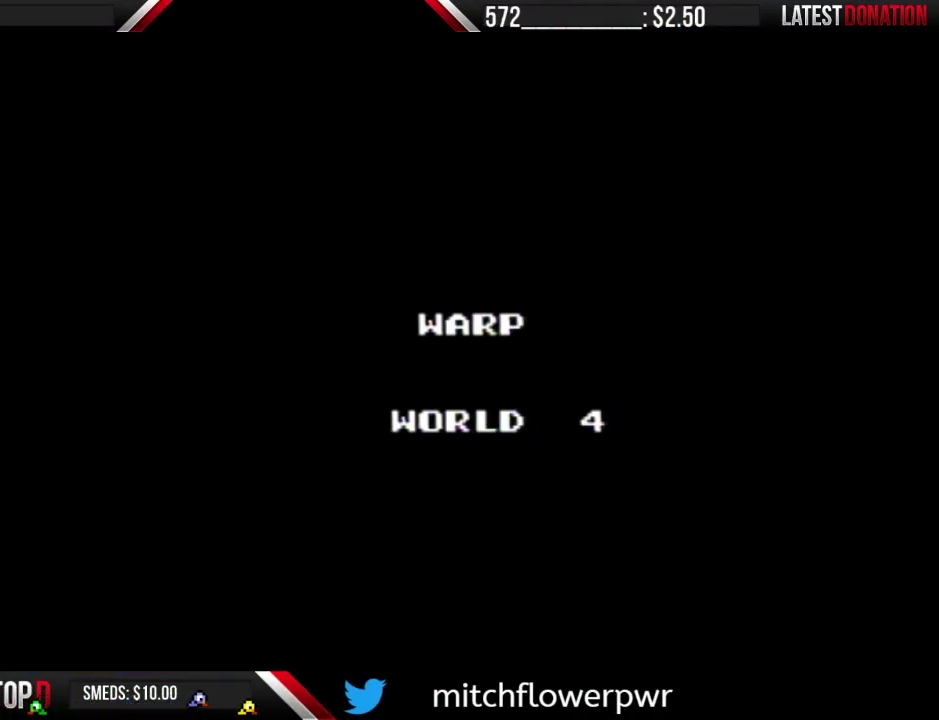
{"buttons": ["B"], "events": []}
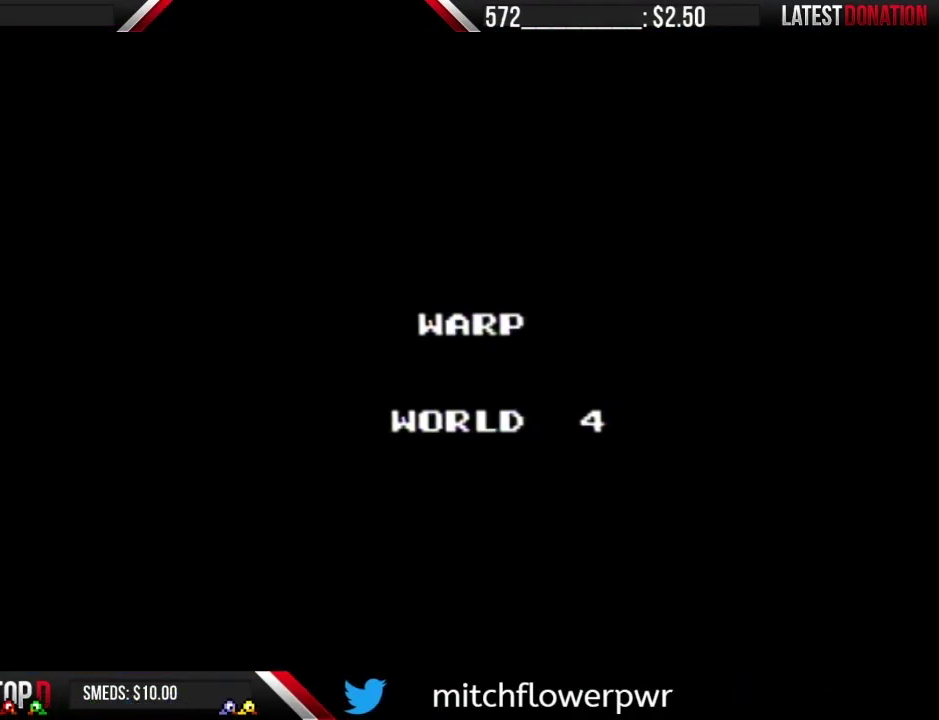
{"buttons": ["B"], "events": []}
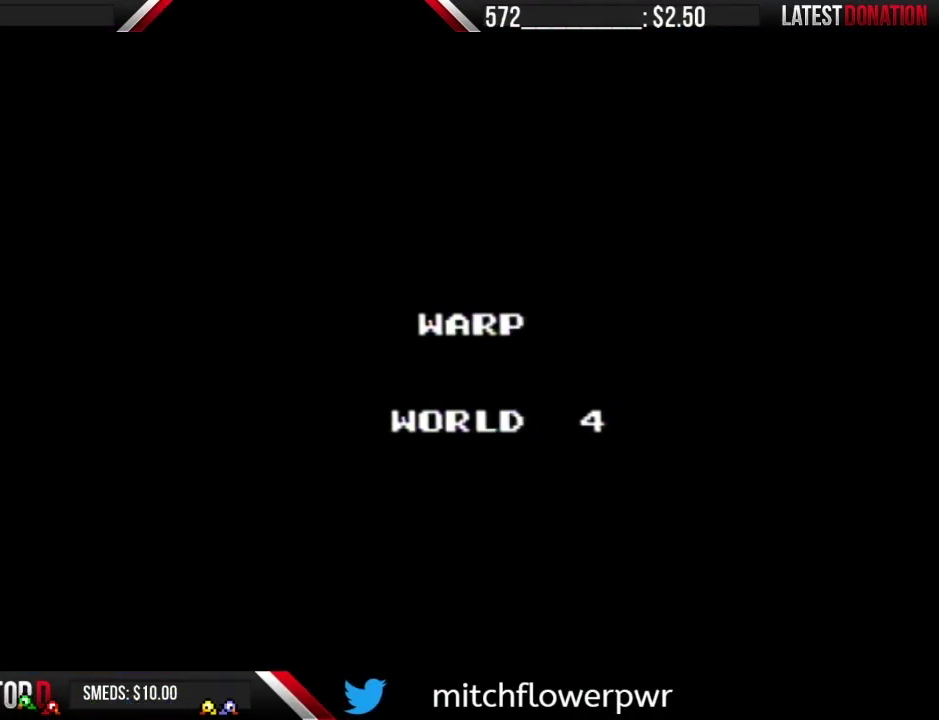
{"buttons": ["B"], "events": []}
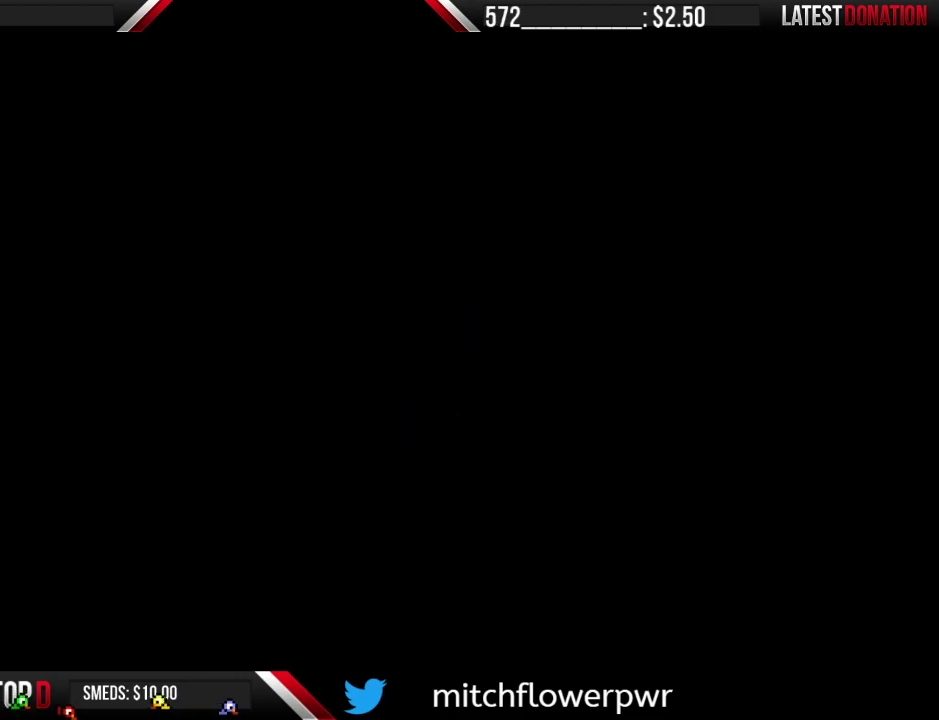
{"buttons": ["B"], "events": []}
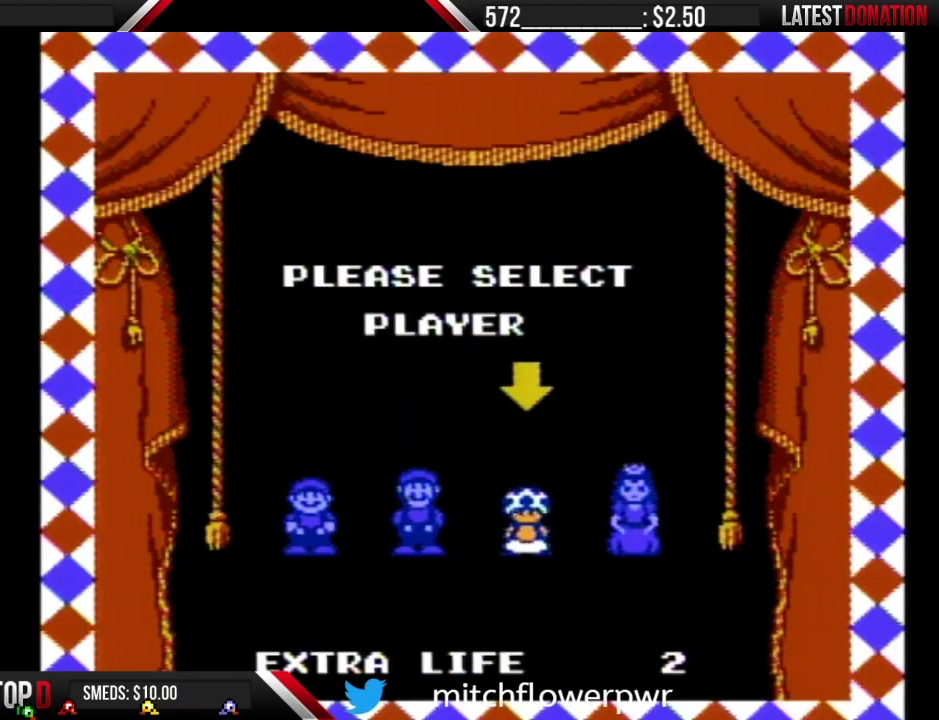
{"buttons": [], "events": [[83, "B", "up"], [183, "A", "down"], [250, "A", "up"]]}
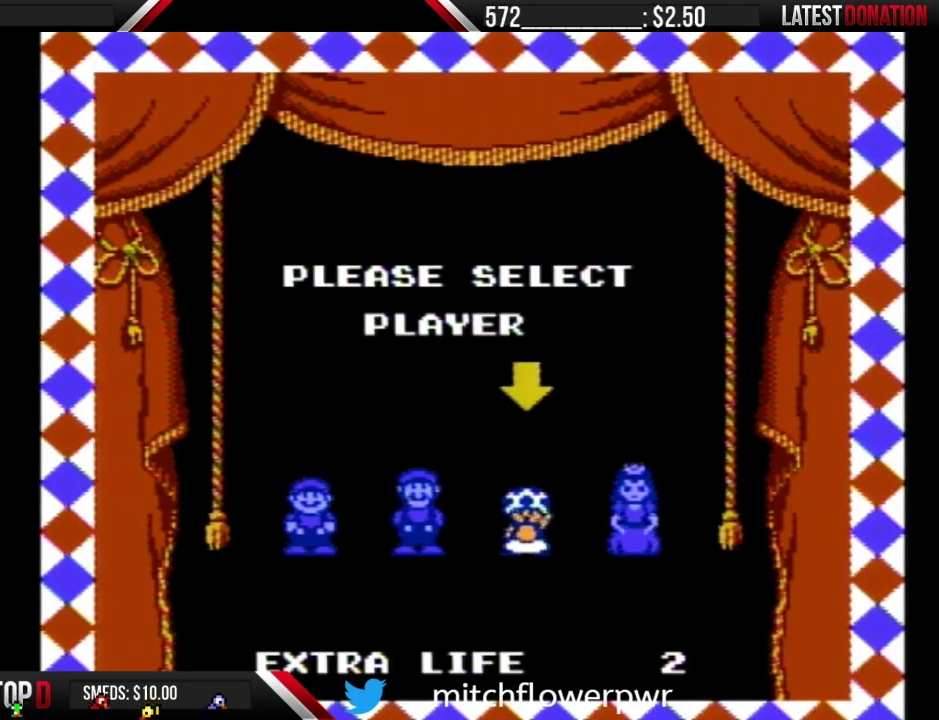
{"buttons": [], "events": []}
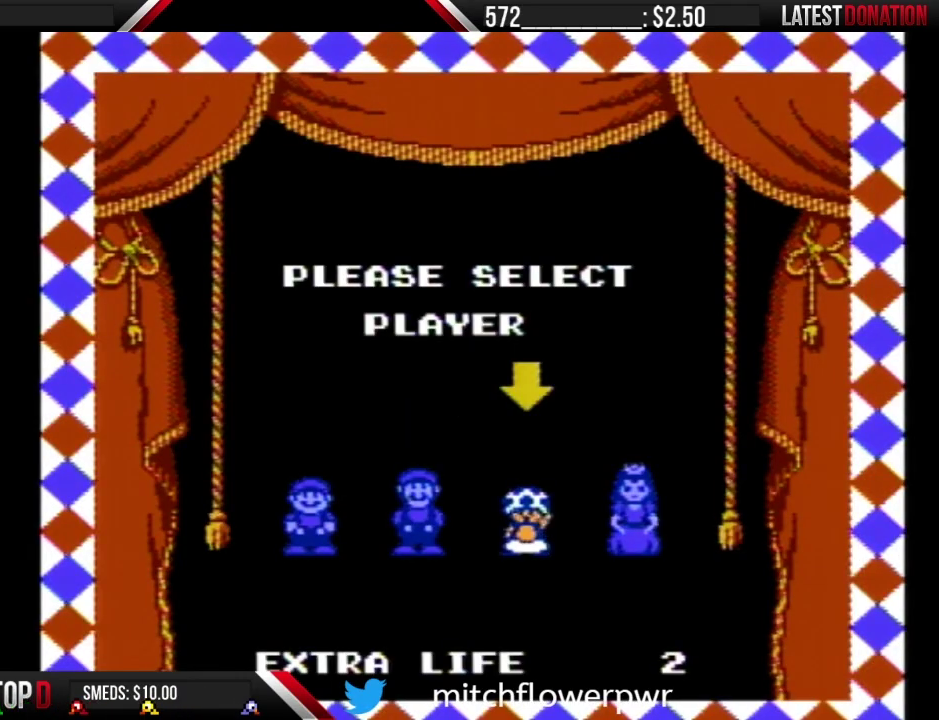
{"buttons": [], "events": []}
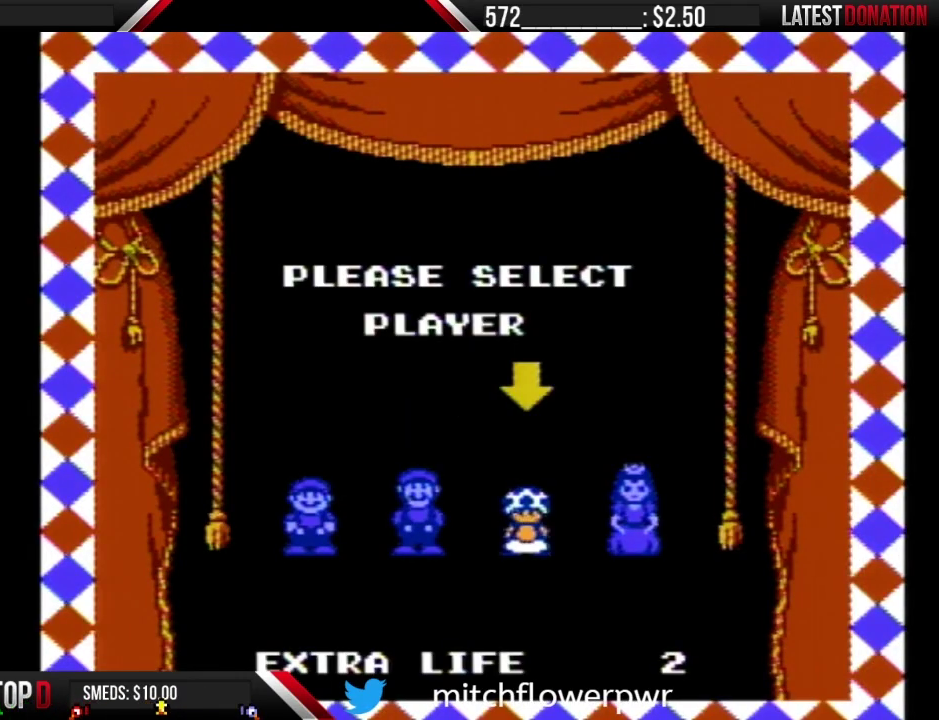
{"buttons": [], "events": []}
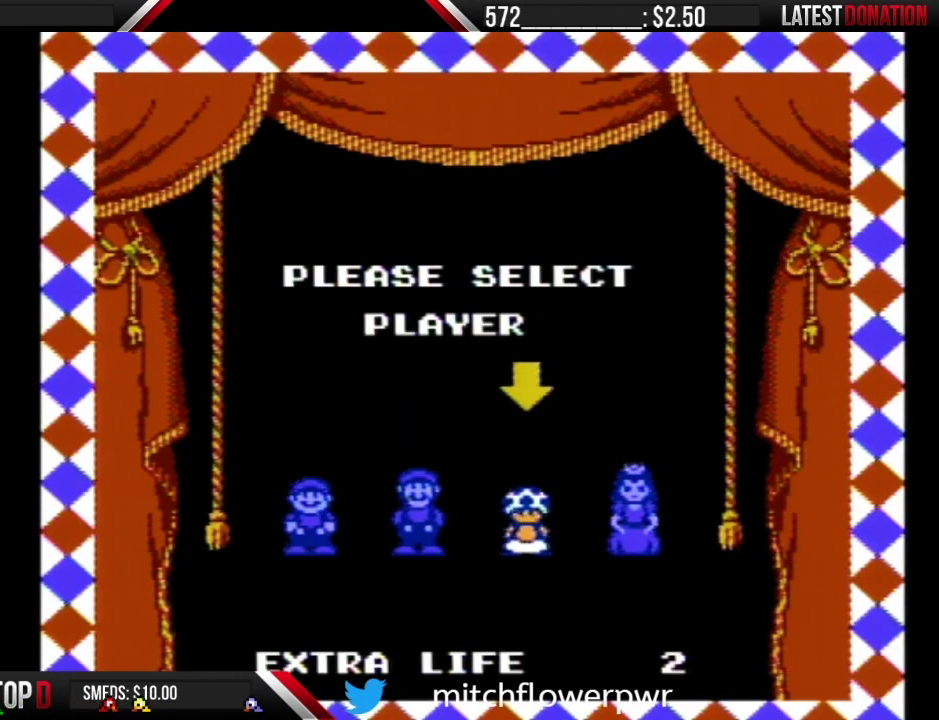
{"buttons": [], "events": []}
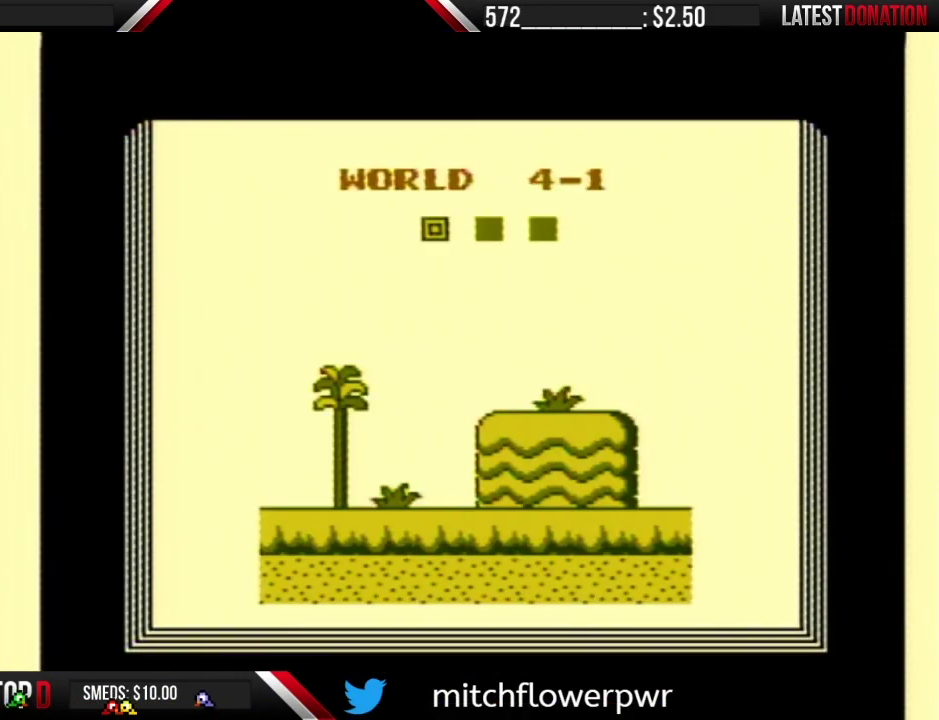
{"buttons": ["B"], "events": [[83, "B", "down"]]}
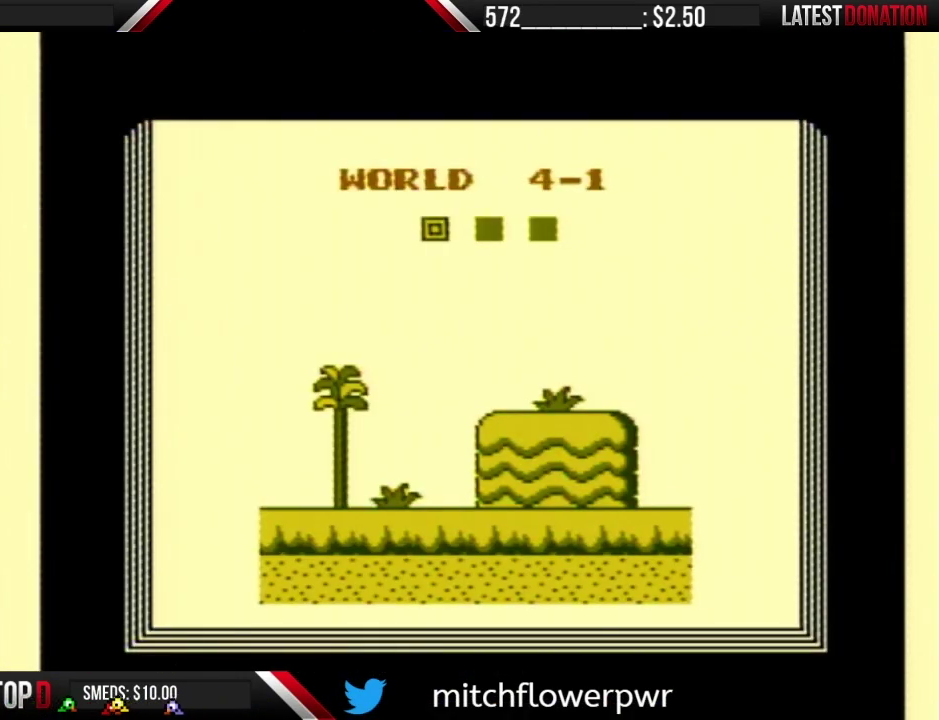
{"buttons": ["B"], "events": []}
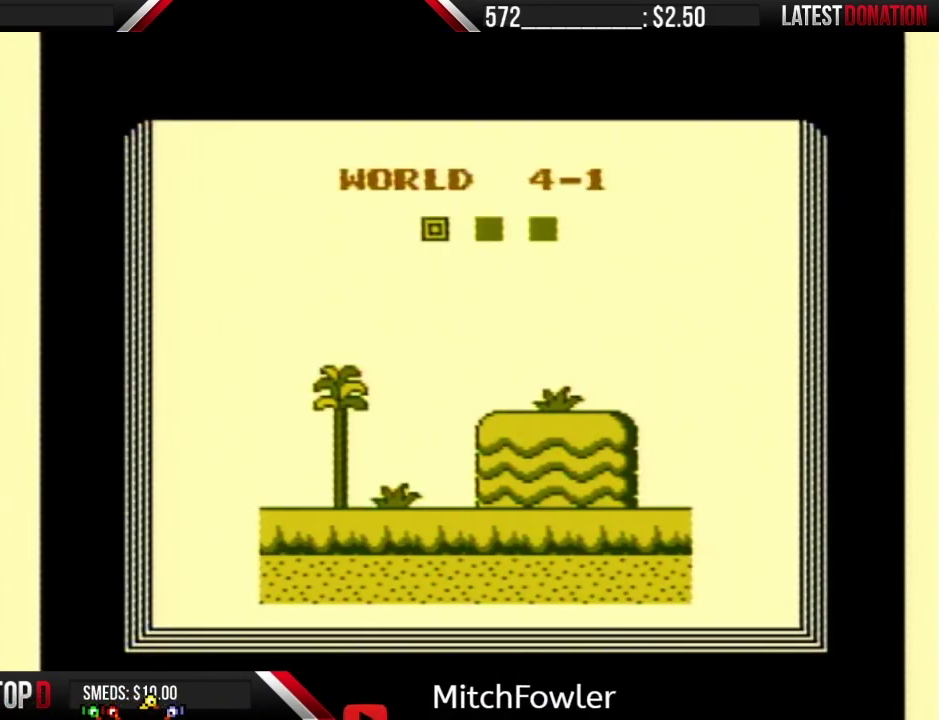
{"buttons": ["B"], "events": []}
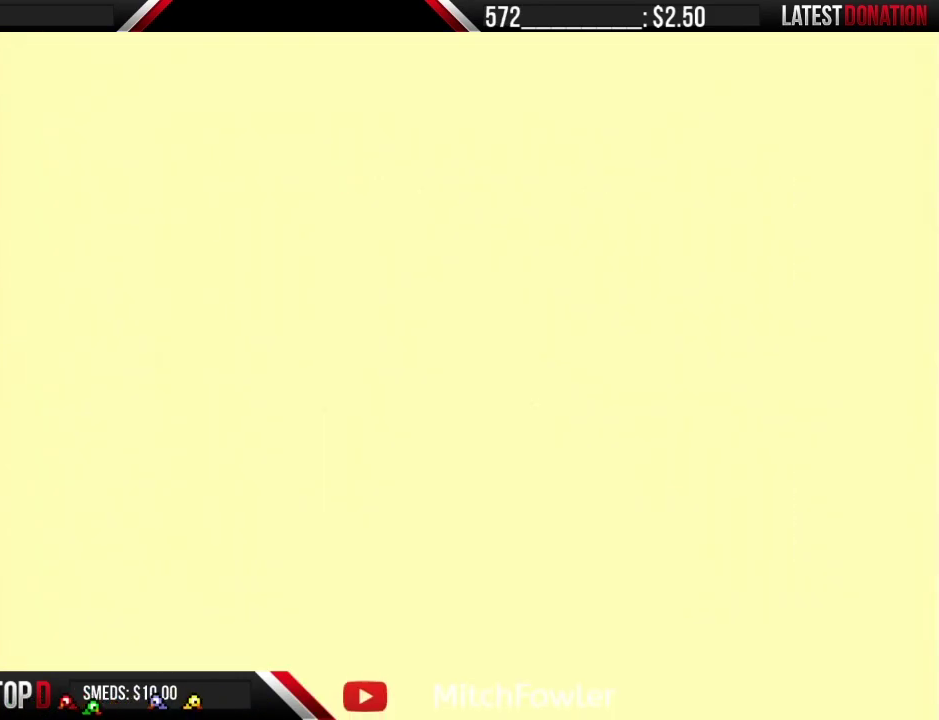
{"buttons": ["B", "DPAD_RIGHT"], "events": [[200, "DPAD_RIGHT", "down"]]}
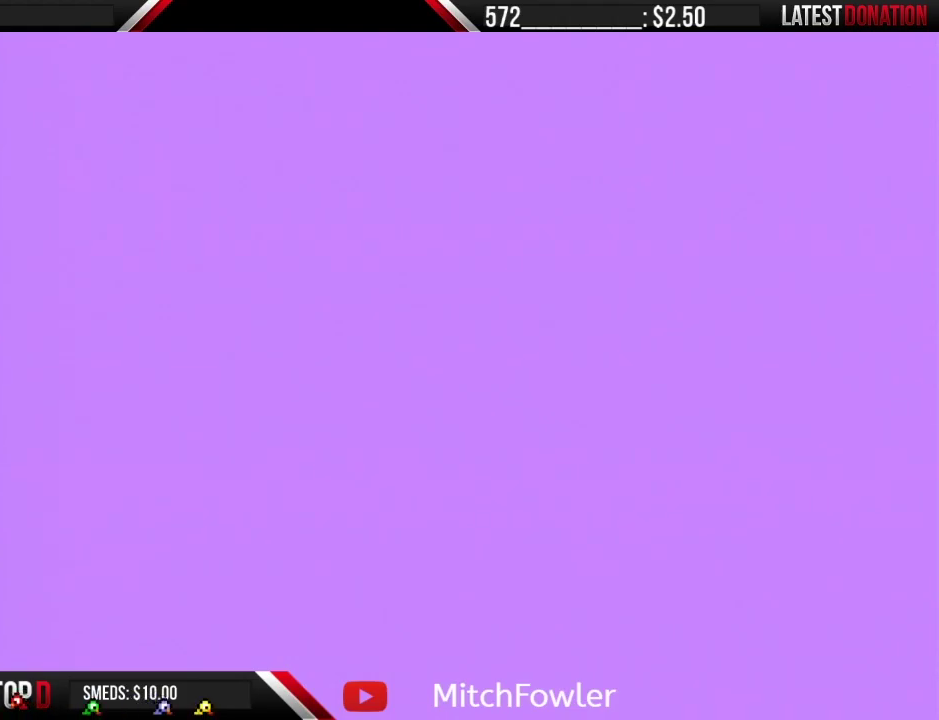
{"buttons": ["B", "DPAD_RIGHT"], "events": [[167, "A", "down"], [250, "A", "up"]]}
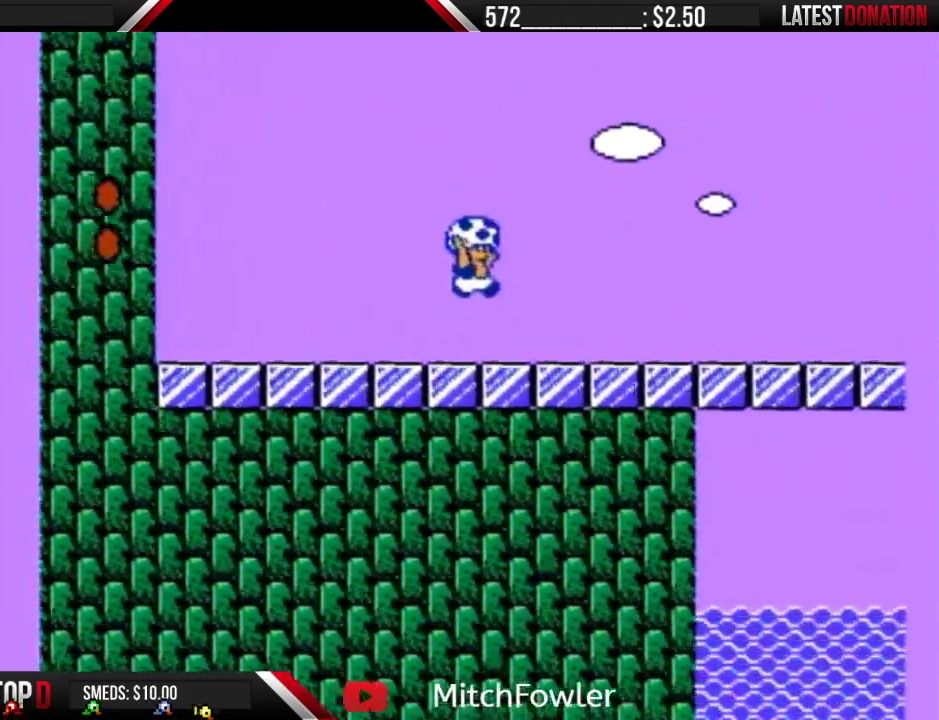
{"buttons": ["B", "DPAD_RIGHT"], "events": []}
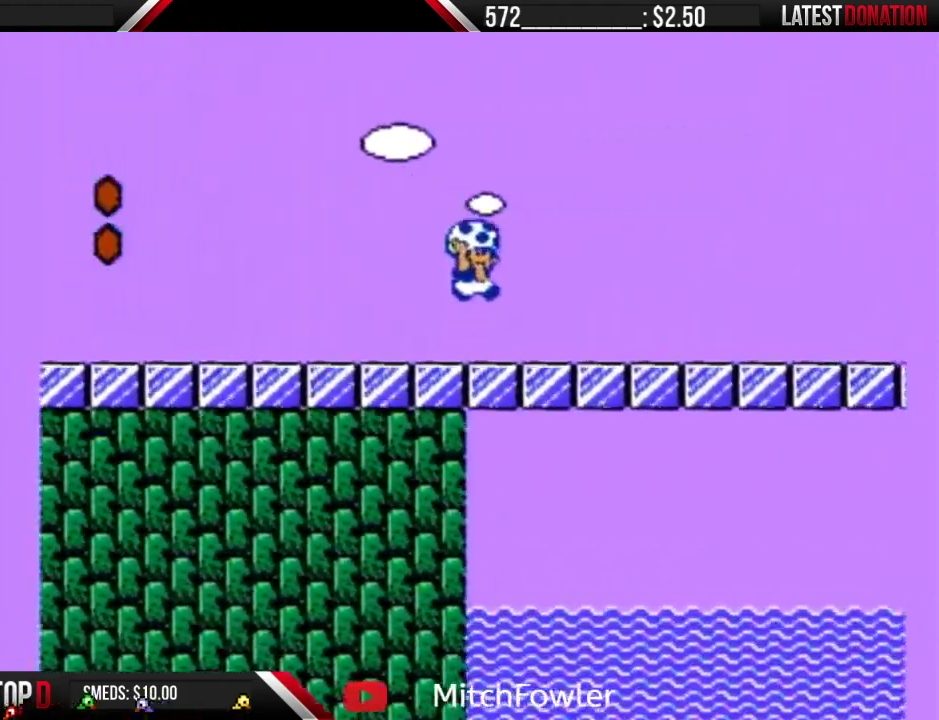
{"buttons": ["A", "B", "DPAD_RIGHT"], "events": [[350, "A", "down"]]}
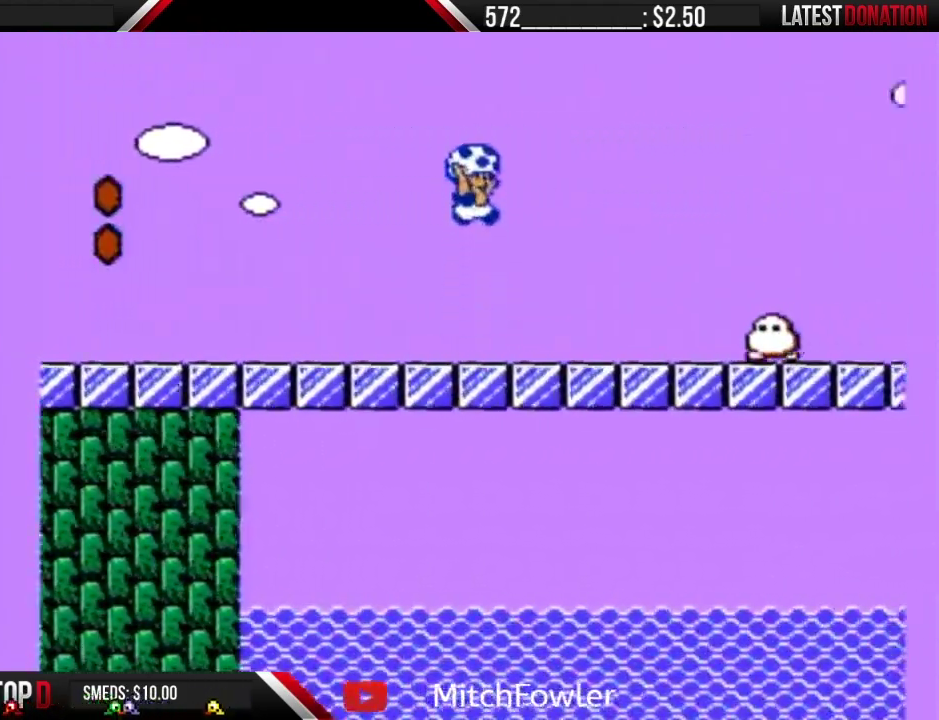
{"buttons": ["B", "DPAD_RIGHT"], "events": [[167, "A", "up"], [267, "B", "up"], [317, "DPAD_LEFT", "down"], [317, "DPAD_RIGHT", "up"], [417, "DPAD_LEFT", "up"], [450, "B", "down"], [450, "DPAD_RIGHT", "down"]]}
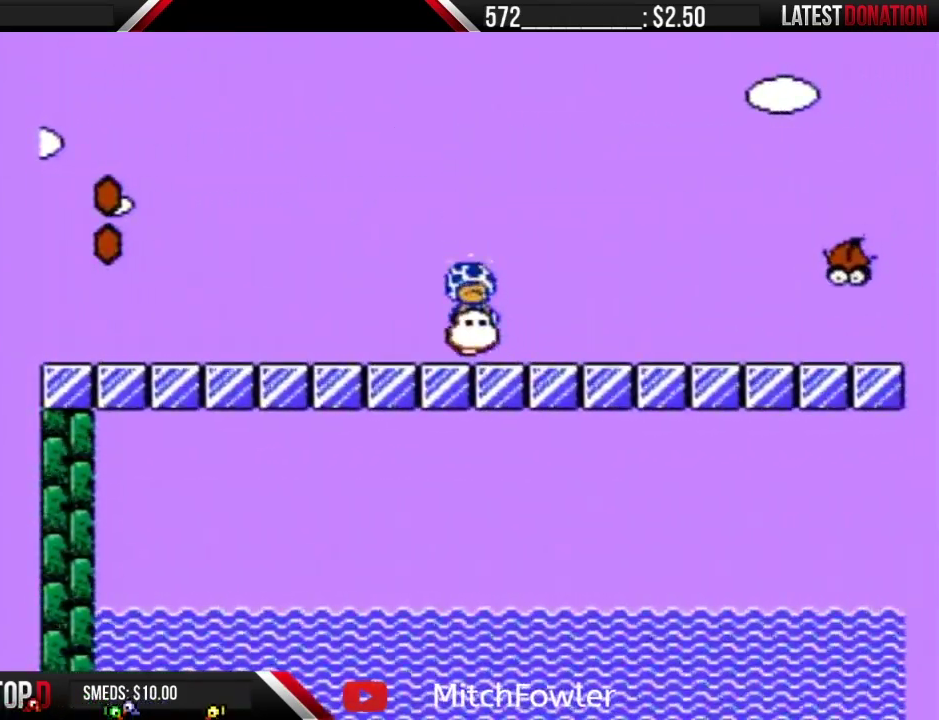
{"buttons": ["B", "DPAD_RIGHT"], "events": [[350, "A", "down"], [400, "A", "up"]]}
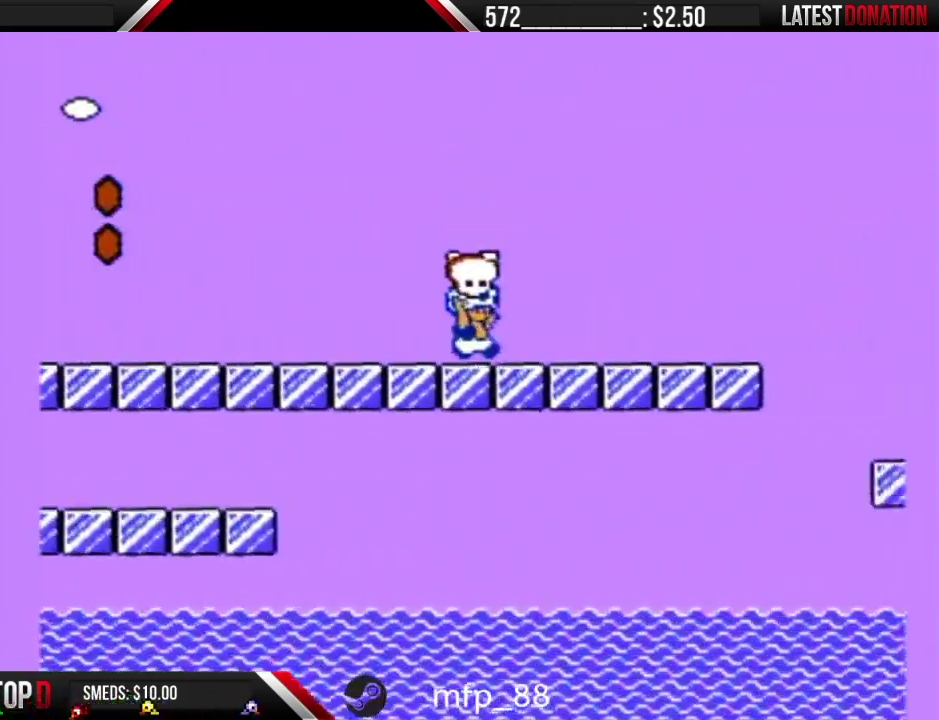
{"buttons": ["B", "DPAD_RIGHT"], "events": []}